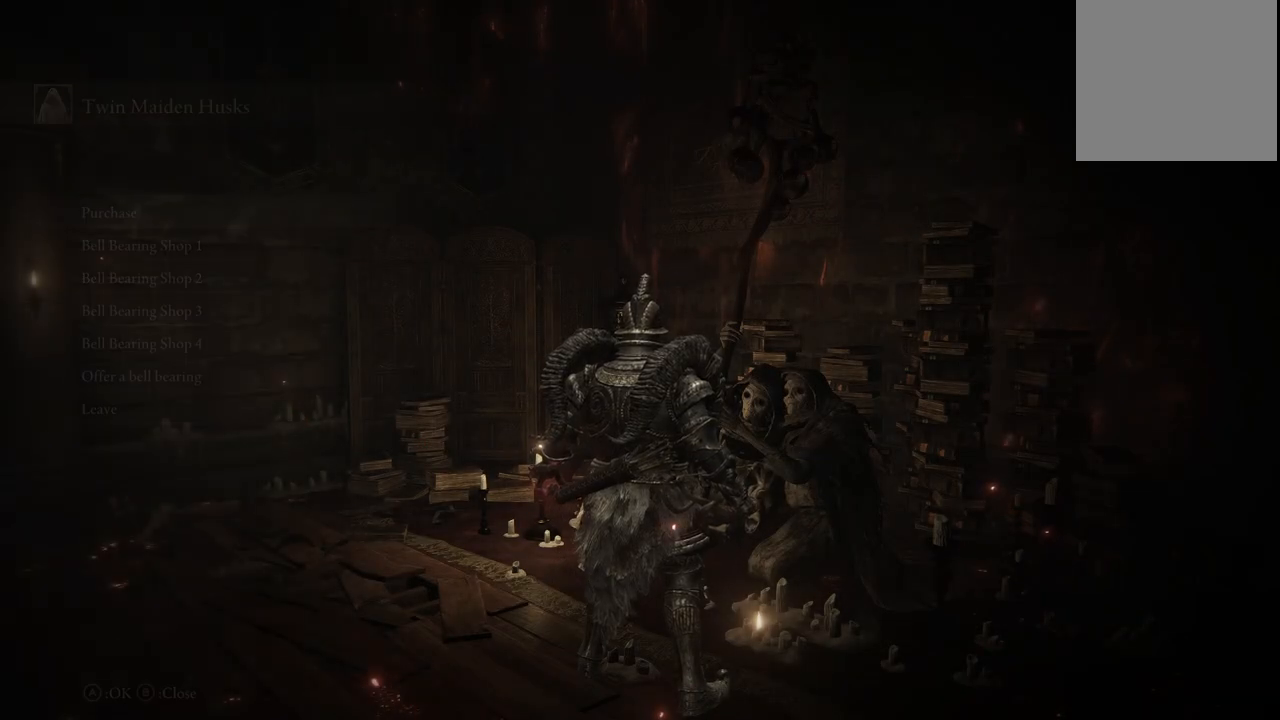
Gameplay with a controller (Xbox layout); each line is a JSON object with the inputs held at the frame after it. "events" lists button and stick changes between this image and that frame as [ms after this image, input, new state], when the widget could be followed in between. Not read: L3 R3.
{"buttons": [], "left_stick": "center", "right_stick": "center", "events": []}
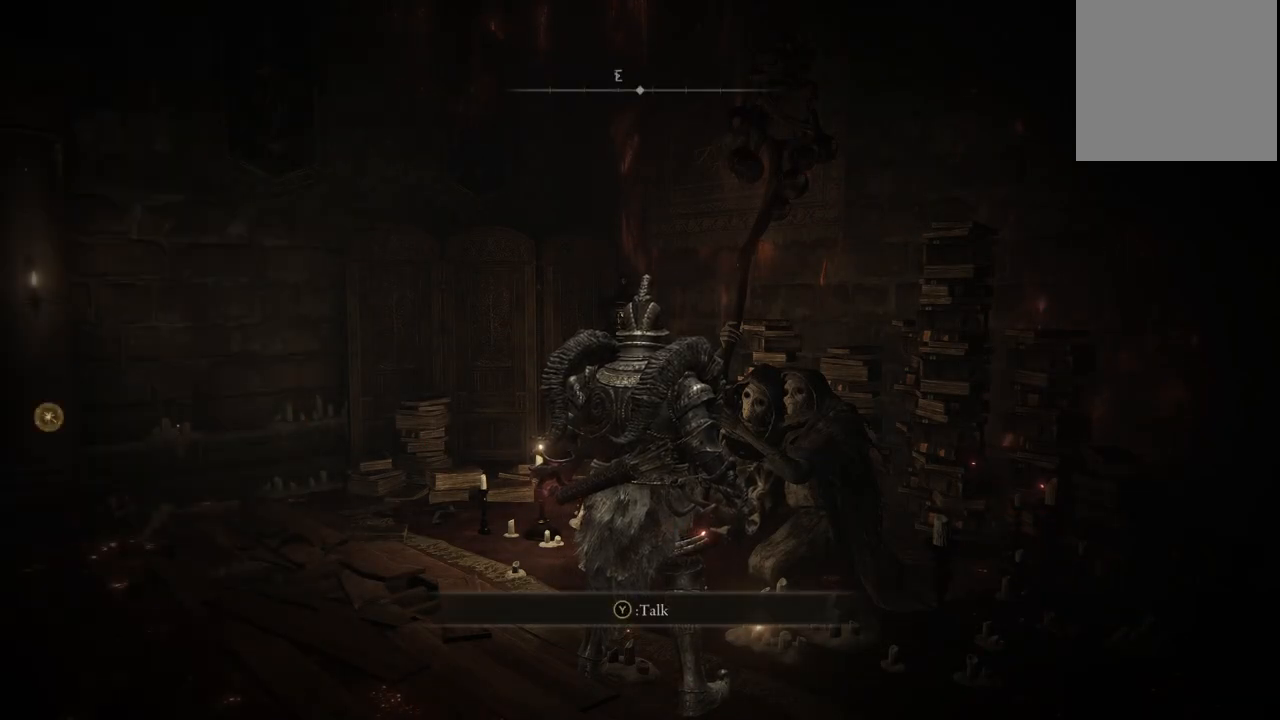
{"buttons": [], "left_stick": "center", "right_stick": "center", "events": []}
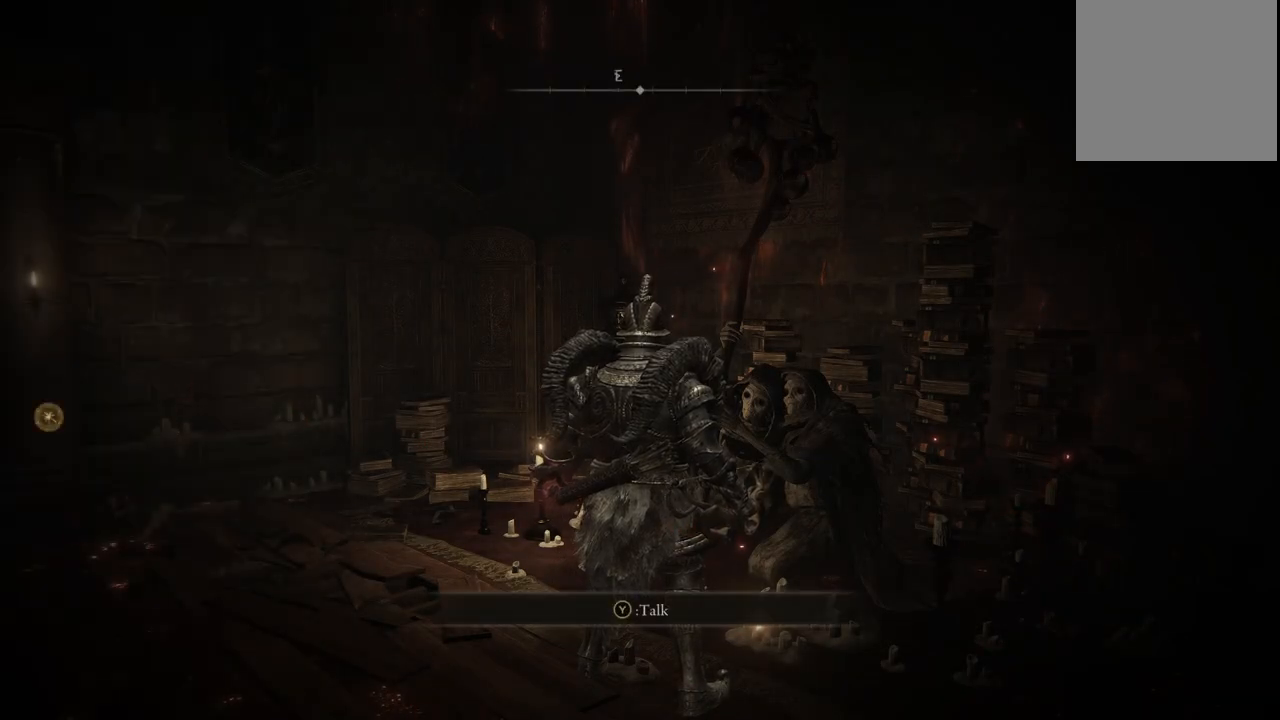
{"buttons": [], "left_stick": "center", "right_stick": "center", "events": [[317, "B", "down"], [433, "B", "up"]]}
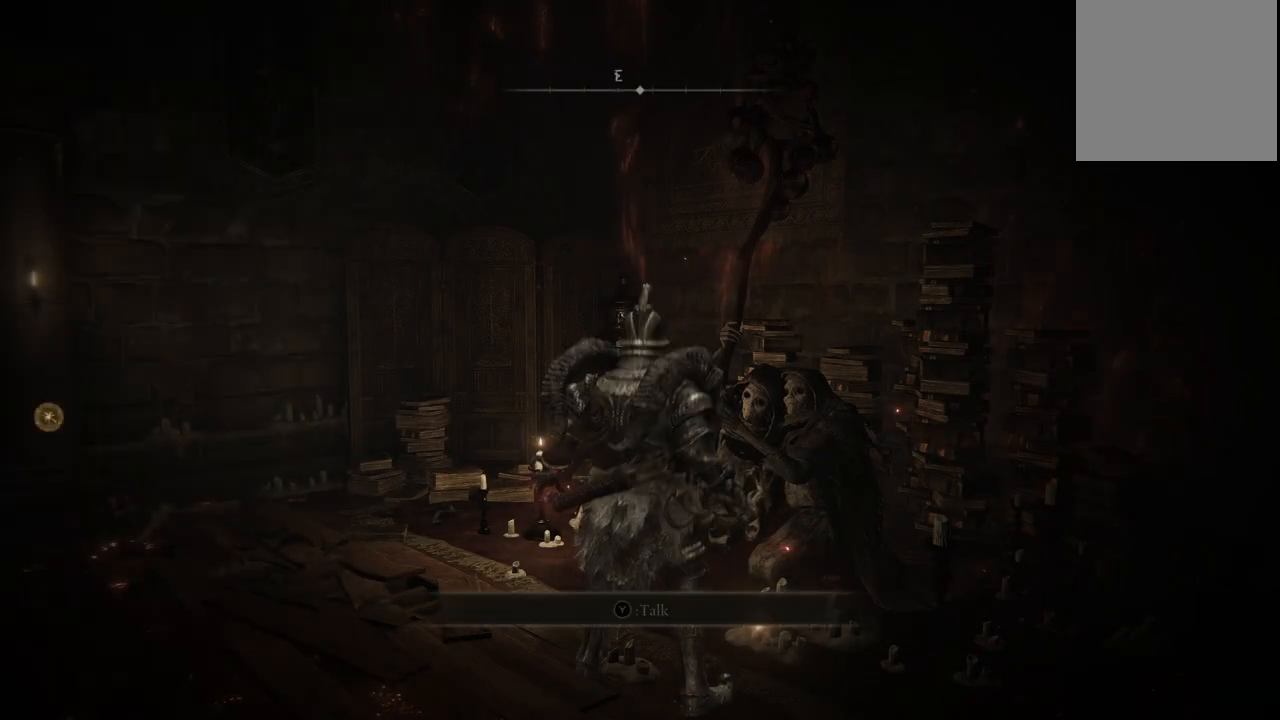
{"buttons": [], "left_stick": "center", "right_stick": "center", "events": [[367, "START", "down"], [500, "START", "up"]]}
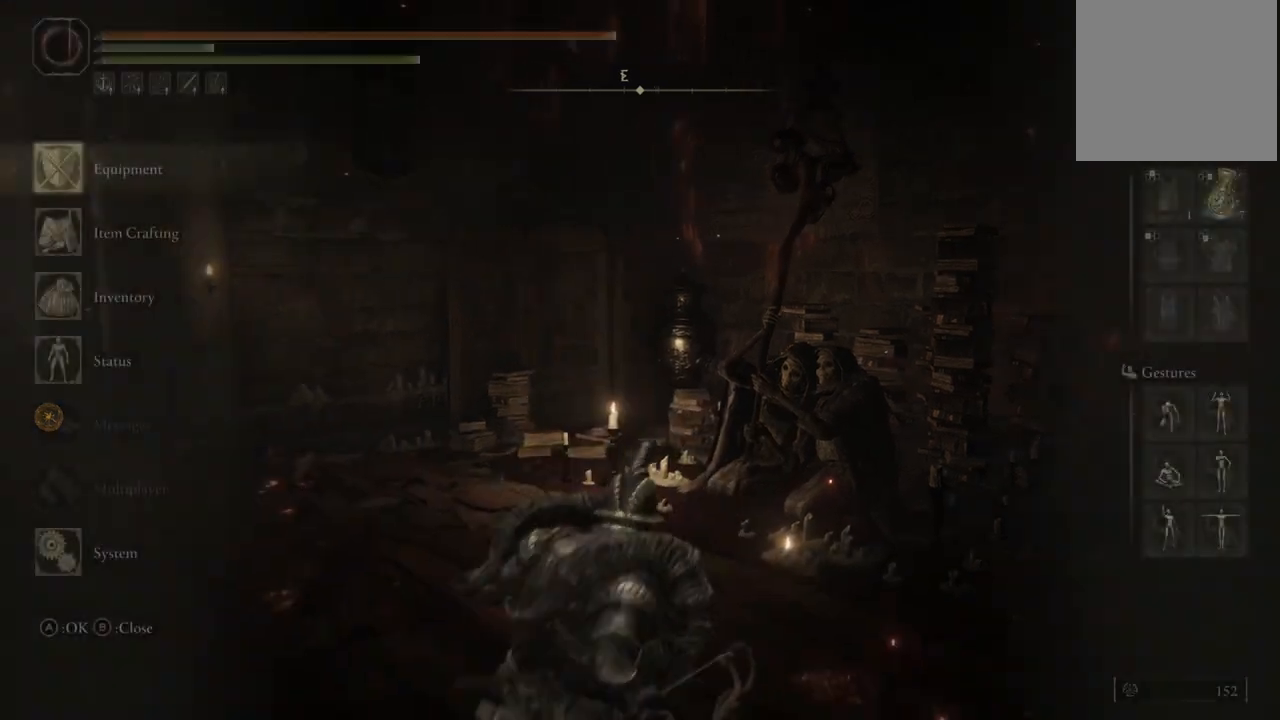
{"buttons": ["A"], "left_stick": "center", "right_stick": "center", "events": [[250, "DPAD_DOWN", "down"], [350, "DPAD_DOWN", "up"], [400, "A", "down"]]}
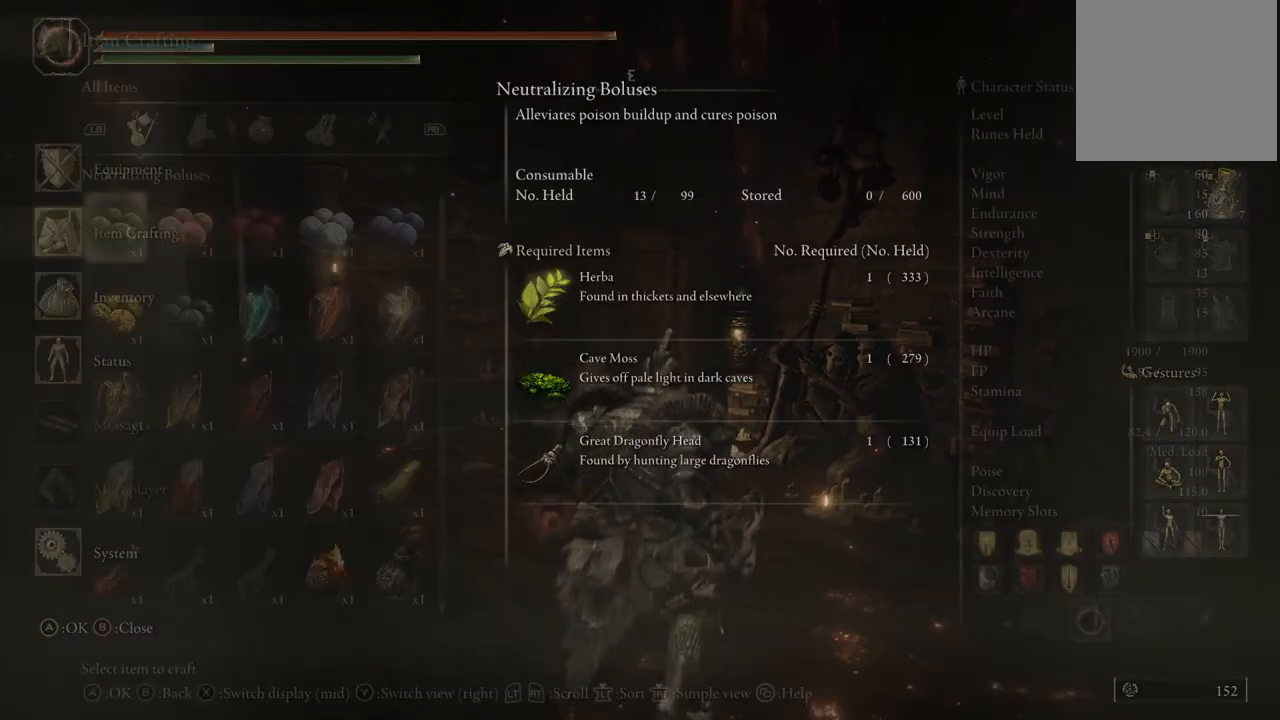
{"buttons": [], "left_stick": "center", "right_stick": "center", "events": [[17, "A", "up"]]}
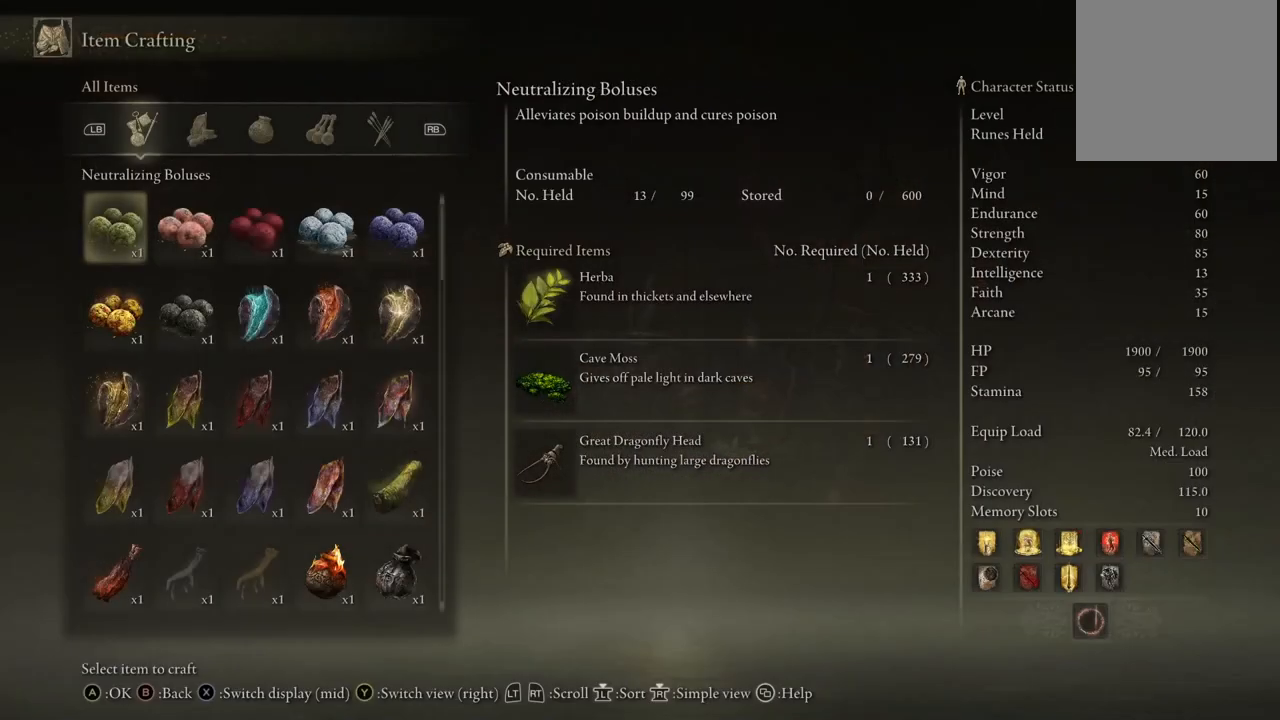
{"buttons": ["R1"], "left_stick": "center", "right_stick": "center", "events": [[83, "R1", "down"], [183, "R1", "up"], [267, "R1", "down"], [333, "R1", "up"], [417, "R1", "down"]]}
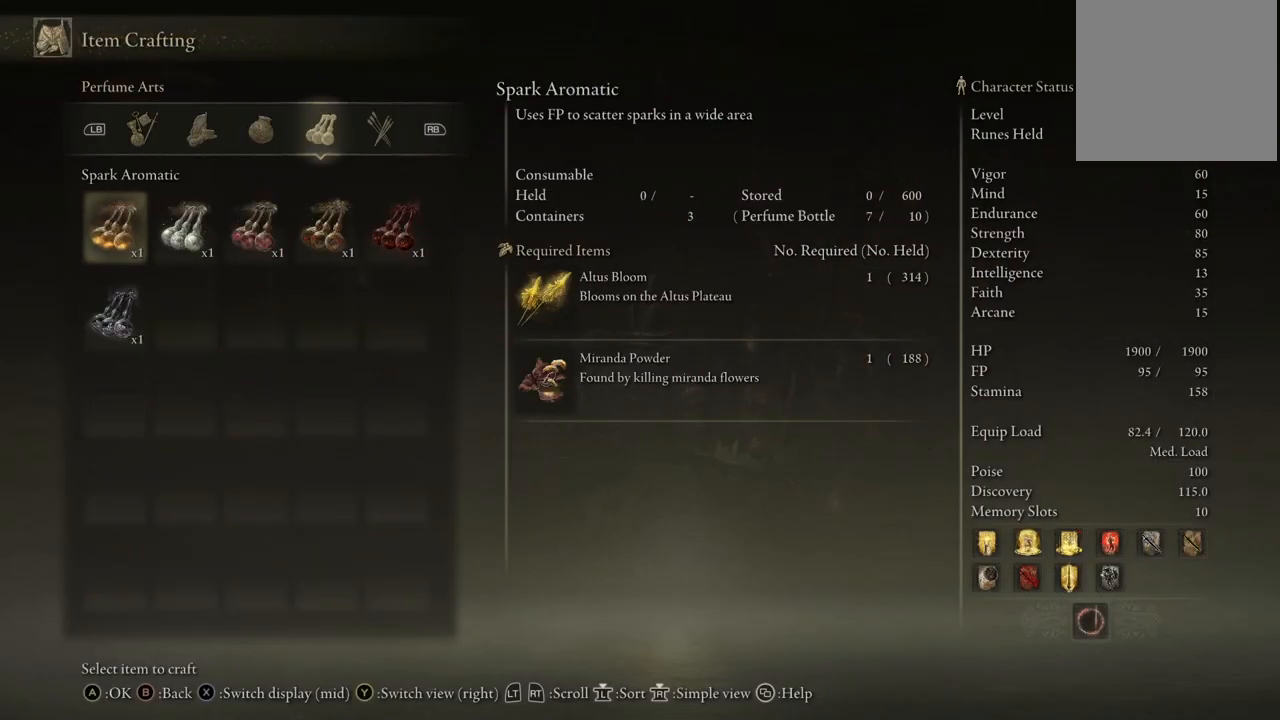
{"buttons": [], "left_stick": "center", "right_stick": "center", "events": [[117, "R1", "up"], [233, "R1", "down"], [367, "R1", "up"]]}
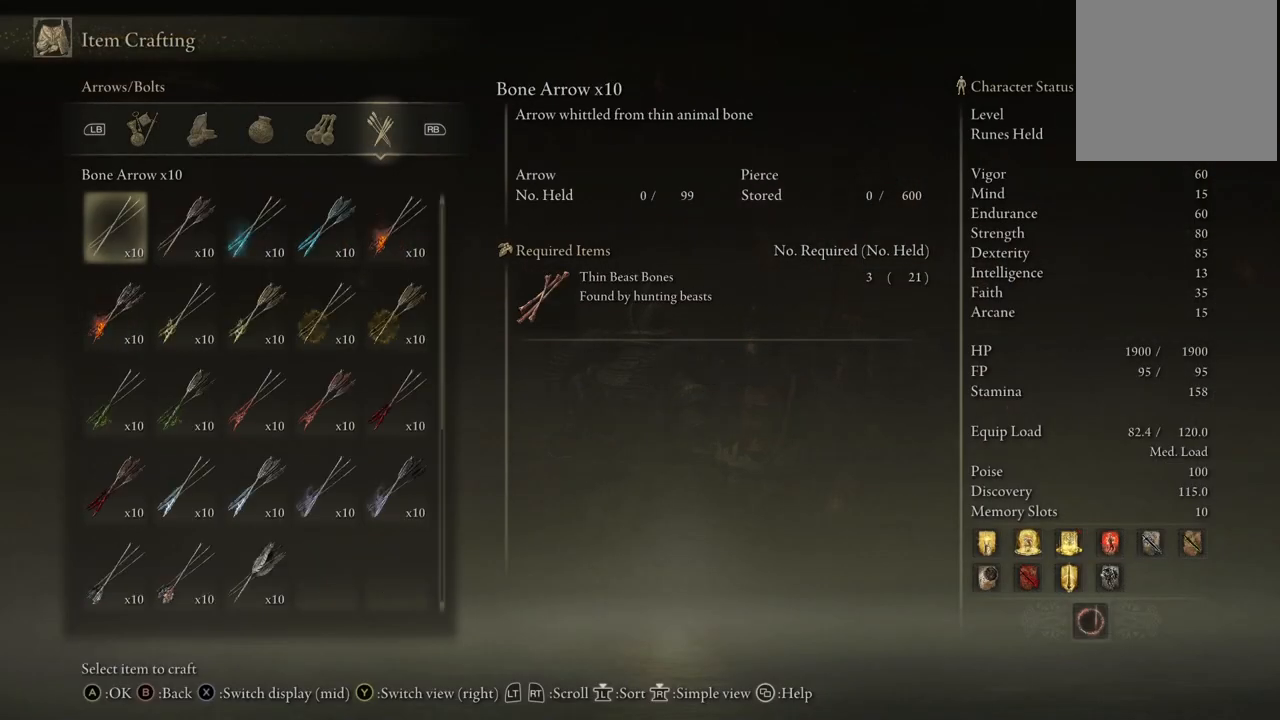
{"buttons": [], "left_stick": "center", "right_stick": "center", "events": []}
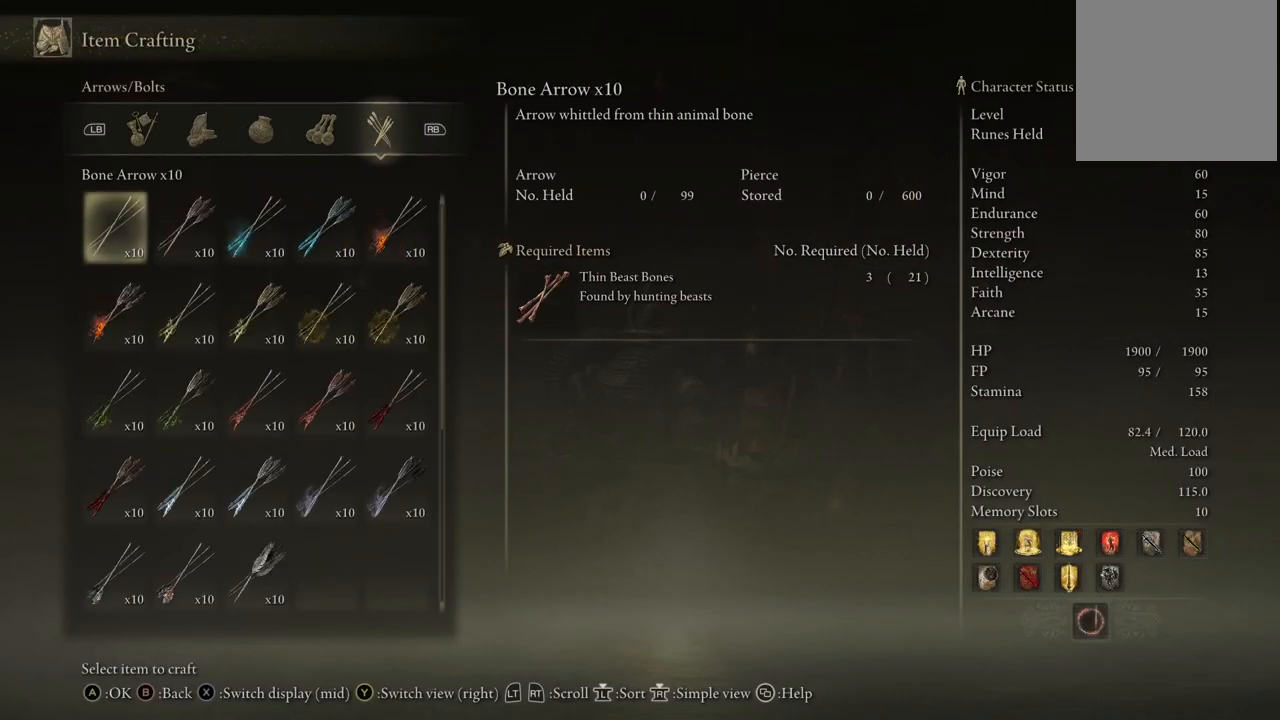
{"buttons": [], "left_stick": "center", "right_stick": "center", "events": [[200, "DPAD_DOWN", "down"], [267, "DPAD_DOWN", "up"], [367, "DPAD_DOWN", "down"], [450, "DPAD_DOWN", "up"]]}
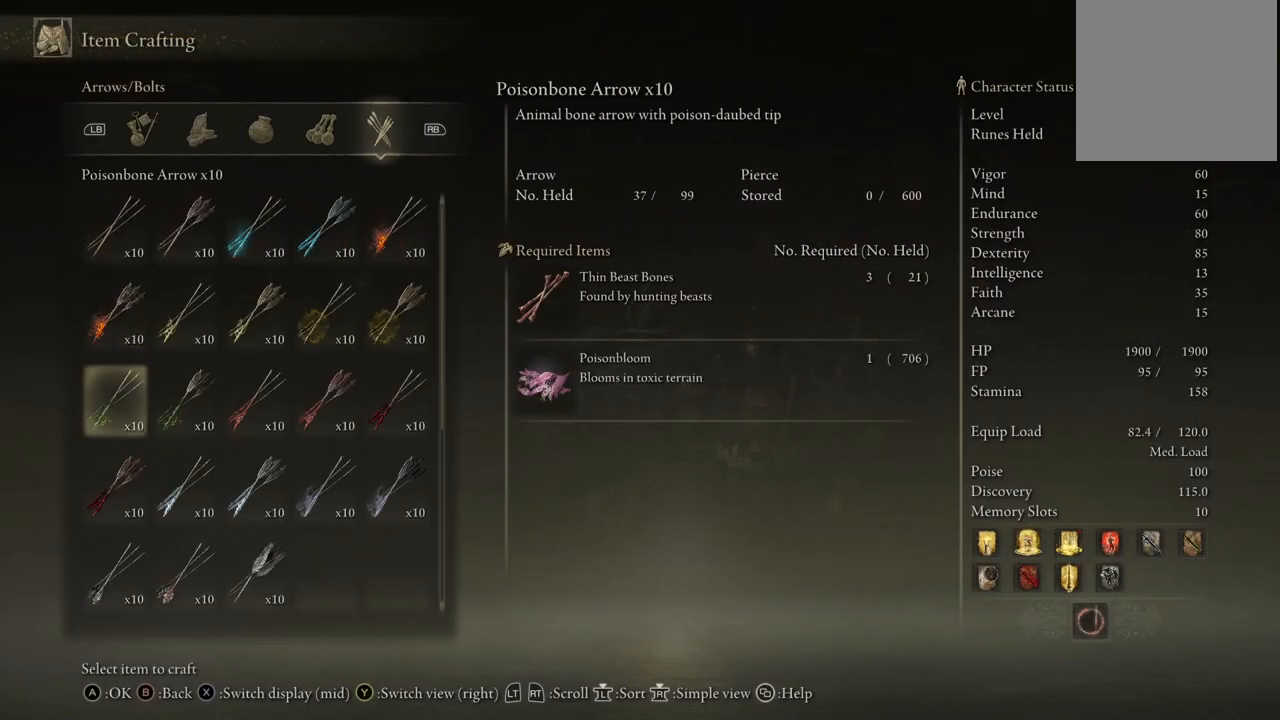
{"buttons": [], "left_stick": "center", "right_stick": "center", "events": [[117, "DPAD_RIGHT", "down"], [200, "DPAD_RIGHT", "up"], [417, "DPAD_DOWN", "down"], [500, "DPAD_DOWN", "up"]]}
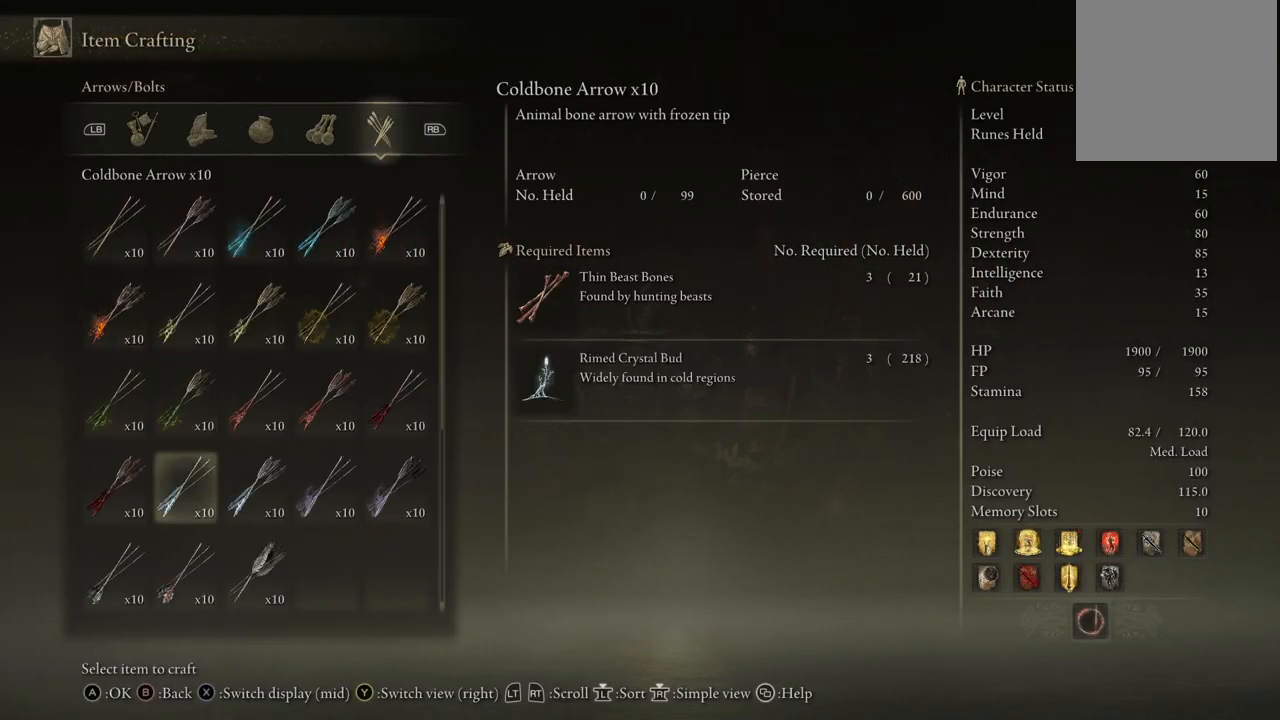
{"buttons": [], "left_stick": "center", "right_stick": "center", "events": [[117, "B", "down"], [217, "B", "up"]]}
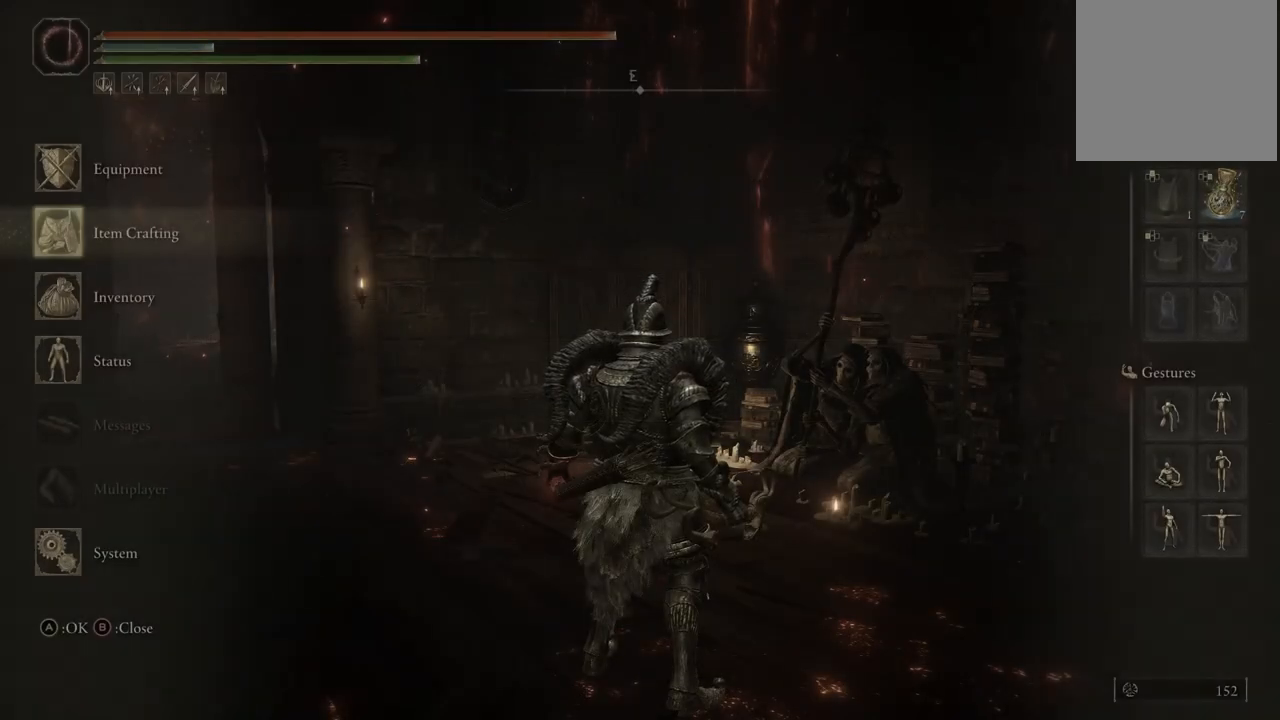
{"buttons": [], "left_stick": "center", "right_stick": "center", "events": [[317, "B", "down"], [467, "B", "up"]]}
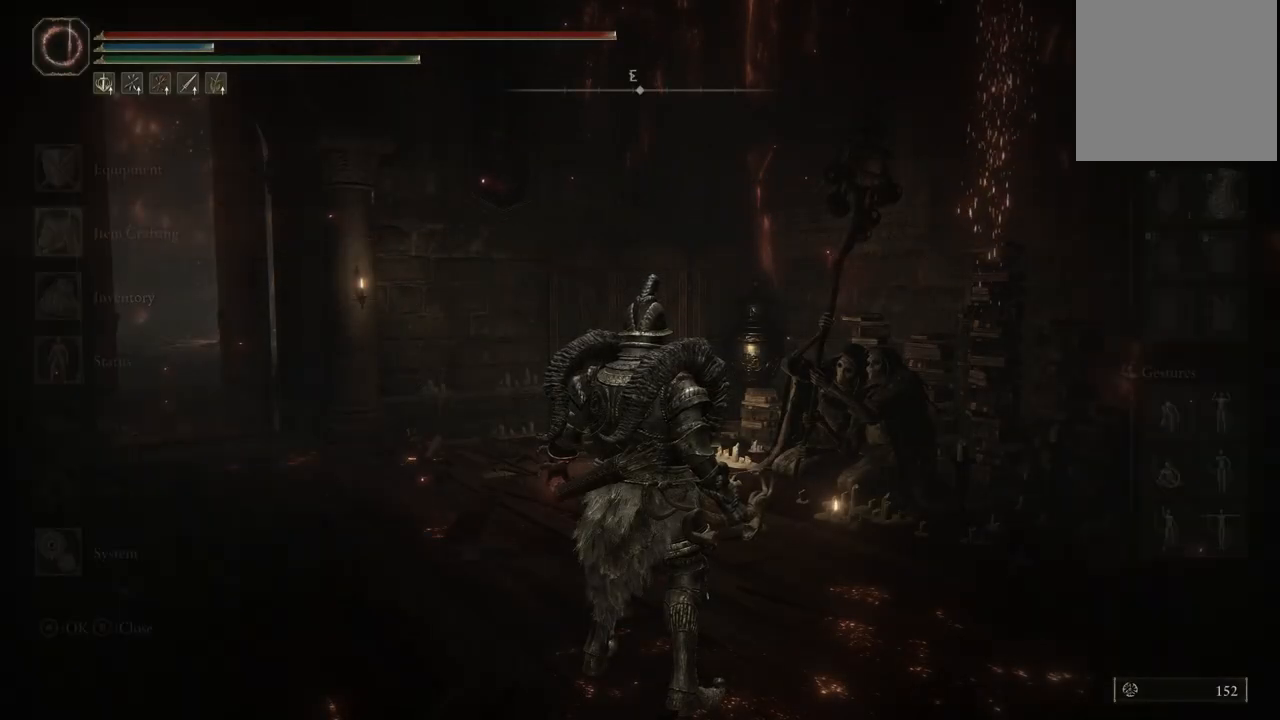
{"buttons": [], "left_stick": "center", "right_stick": "center", "events": []}
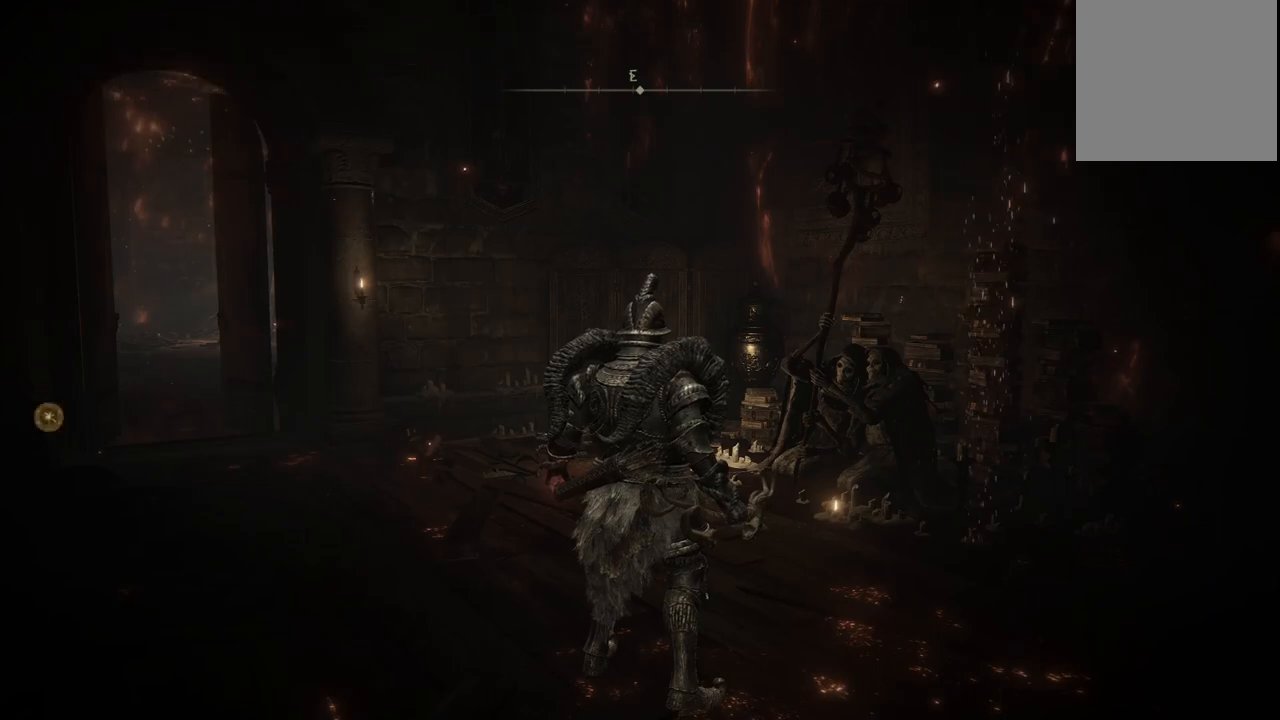
{"buttons": [], "left_stick": "center", "right_stick": "right", "events": [[283, "right_stick", "right"]]}
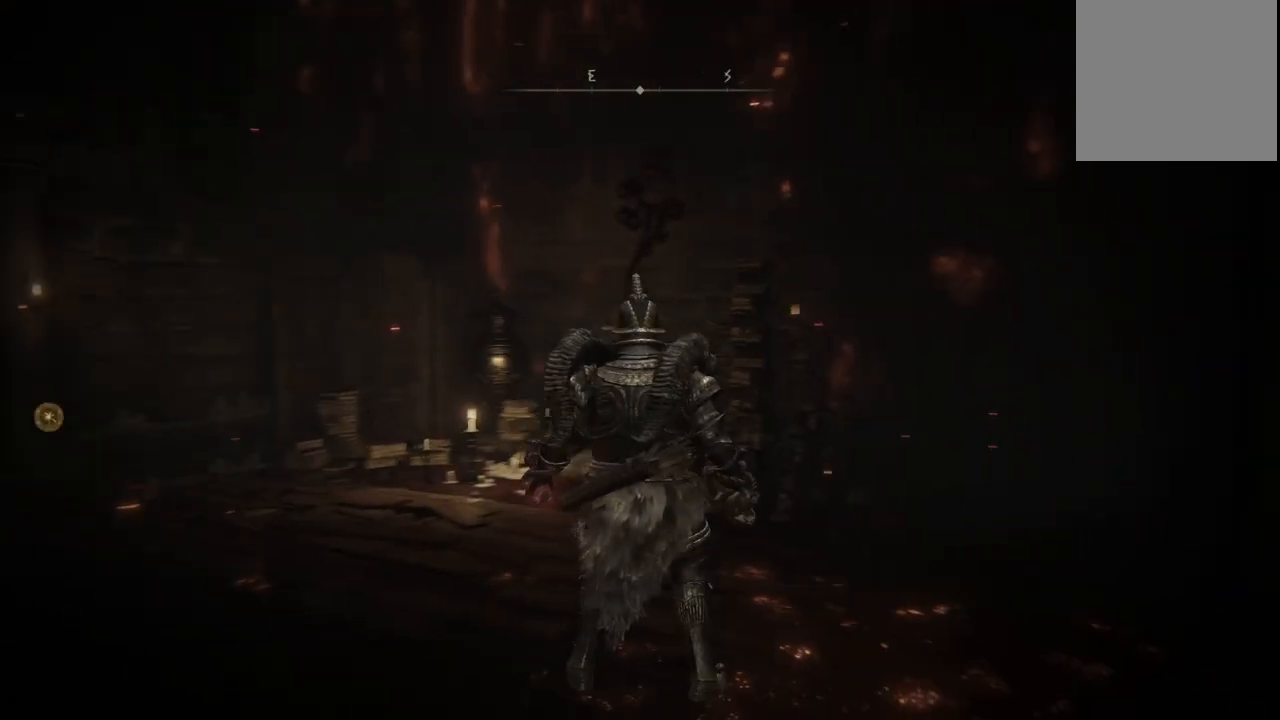
{"buttons": [], "left_stick": "center", "right_stick": "center", "events": [[300, "right_stick", "up-right"], [500, "right_stick", "center"]]}
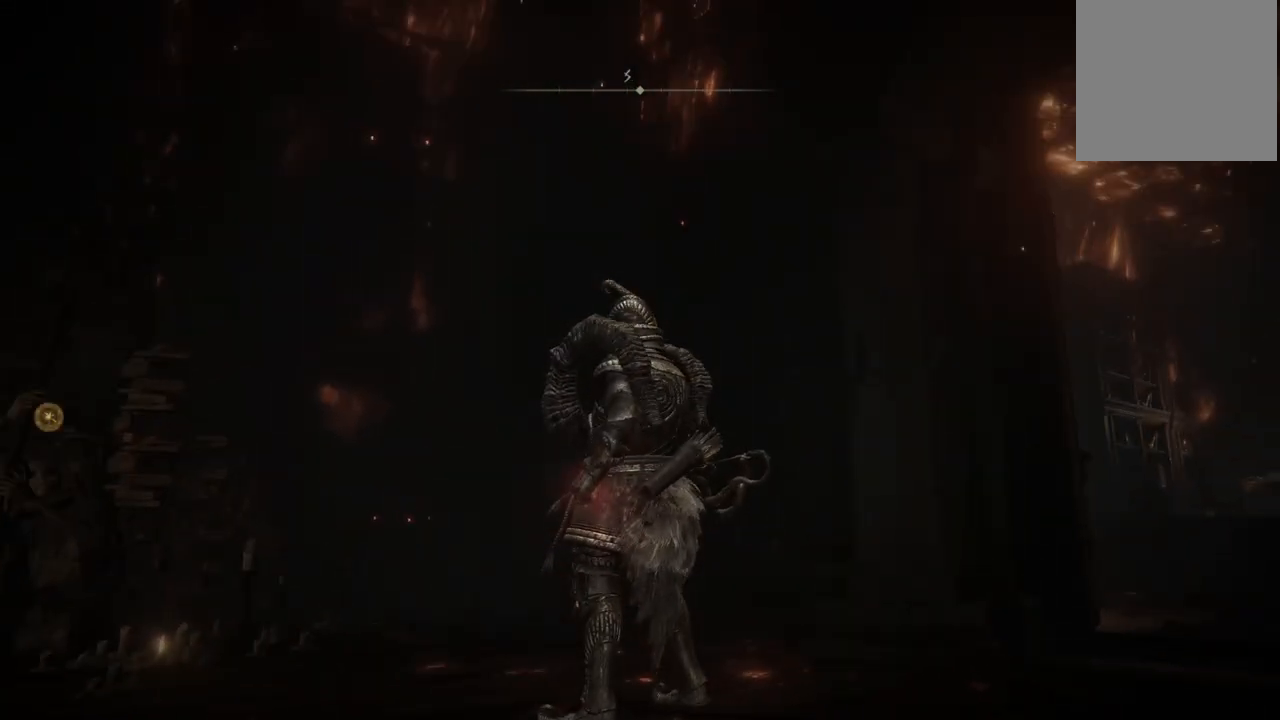
{"buttons": [], "left_stick": "right", "right_stick": "center", "events": [[183, "left_stick", "left"], [233, "left_stick", "down-left"], [417, "left_stick", "down-right"], [467, "left_stick", "right"]]}
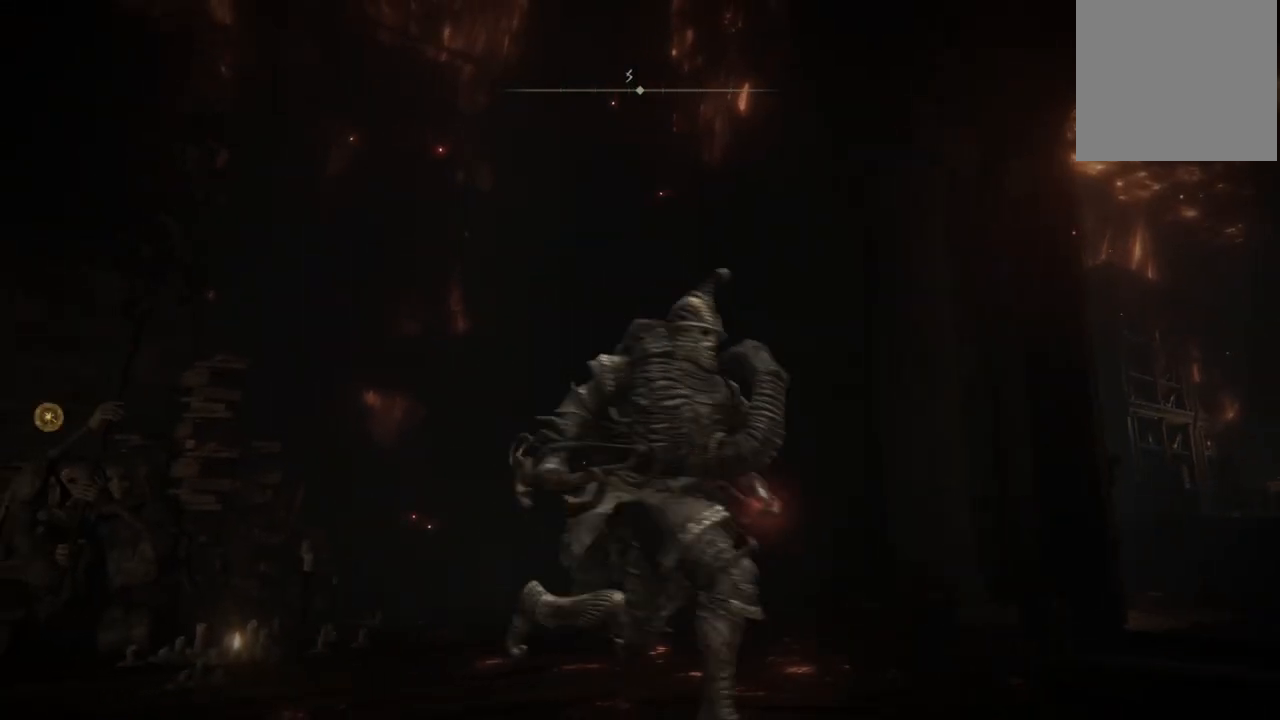
{"buttons": [], "left_stick": "right", "right_stick": "center", "events": [[17, "left_stick", "up-right"], [117, "left_stick", "up-left"], [200, "left_stick", "left"], [350, "left_stick", "down"], [467, "left_stick", "right"]]}
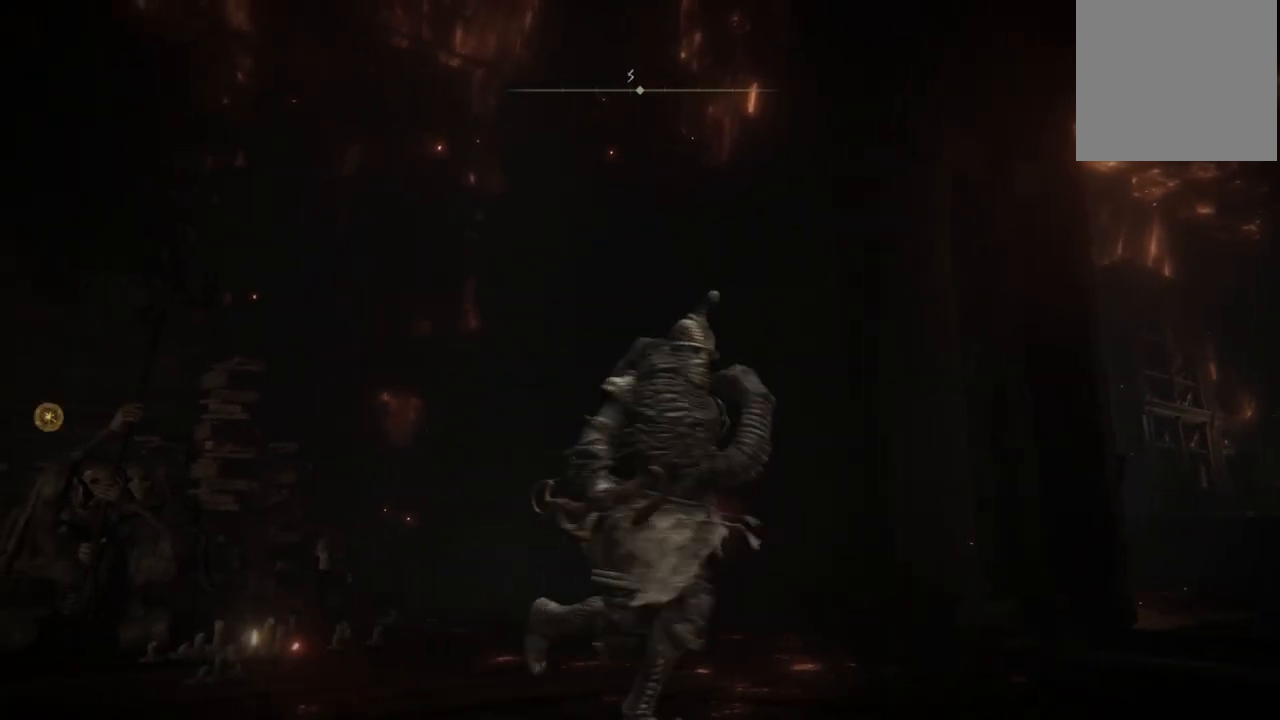
{"buttons": [], "left_stick": "down-right", "right_stick": "center", "events": [[83, "left_stick", "up"], [167, "left_stick", "left"], [367, "left_stick", "down-right"]]}
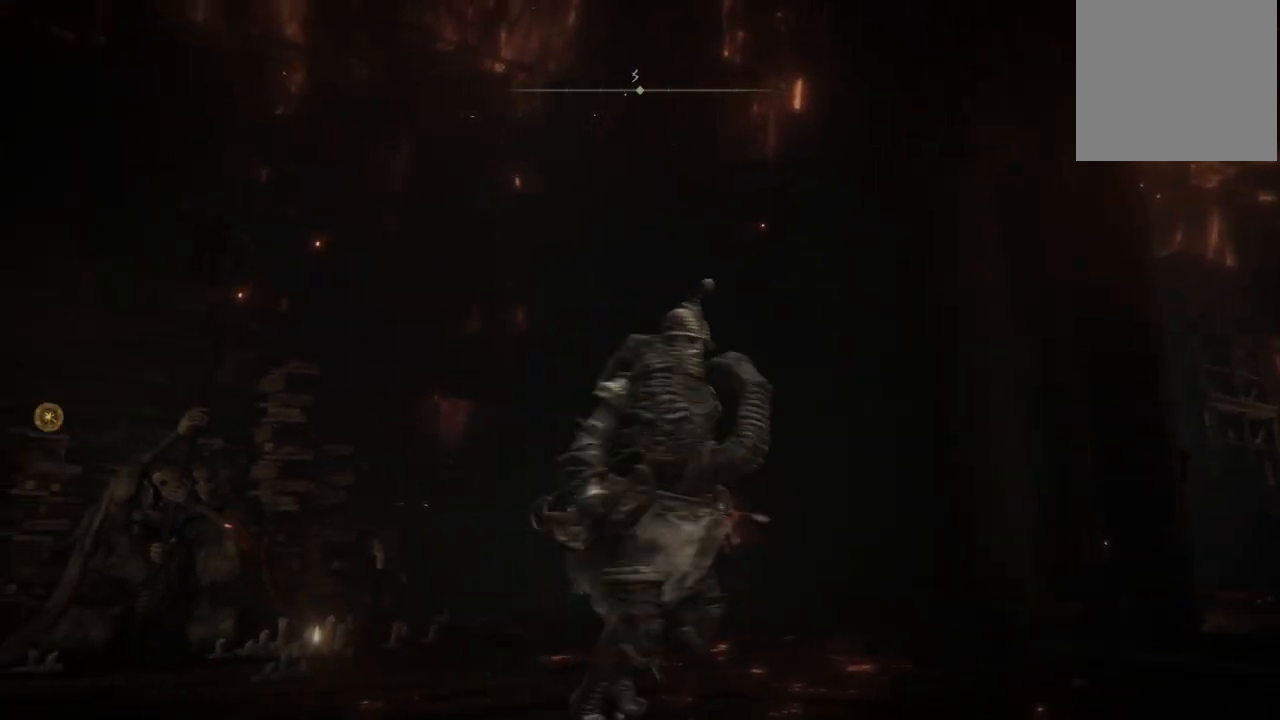
{"buttons": [], "left_stick": "up-right", "right_stick": "center", "events": [[17, "left_stick", "up-right"], [100, "left_stick", "up-left"], [250, "left_stick", "down-left"], [350, "left_stick", "down-right"], [467, "left_stick", "up-right"]]}
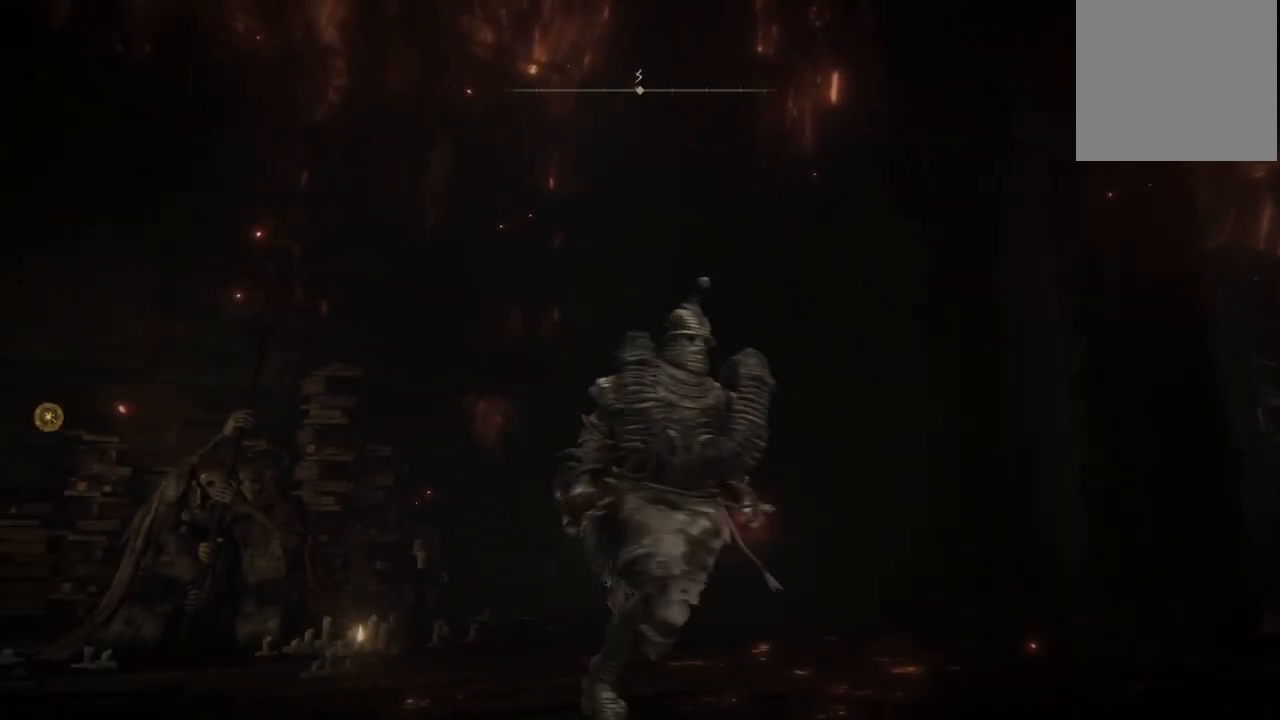
{"buttons": [], "left_stick": "up", "right_stick": "center", "events": [[83, "left_stick", "up-left"], [200, "left_stick", "down-left"], [300, "left_stick", "down-right"], [467, "left_stick", "up"]]}
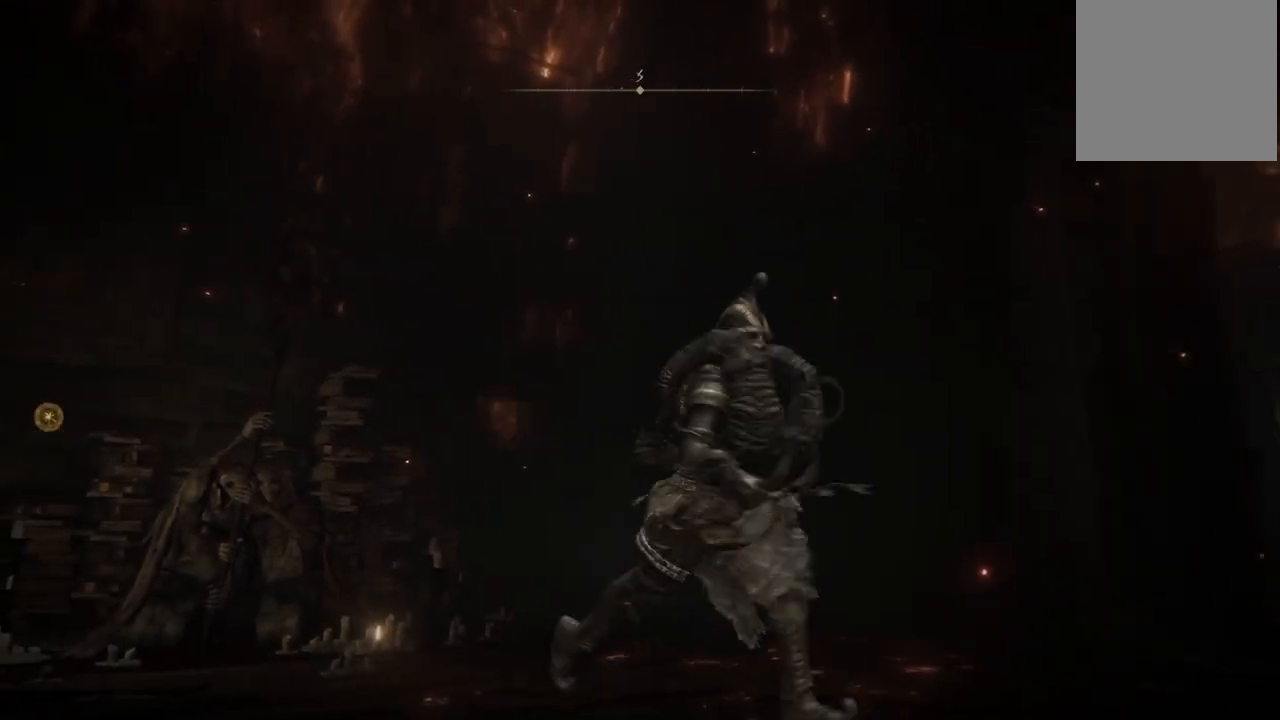
{"buttons": [], "left_stick": "up-left", "right_stick": "center", "events": [[17, "left_stick", "up-left"], [150, "left_stick", "down-left"], [233, "left_stick", "down-right"], [367, "left_stick", "up-right"], [450, "left_stick", "up-left"]]}
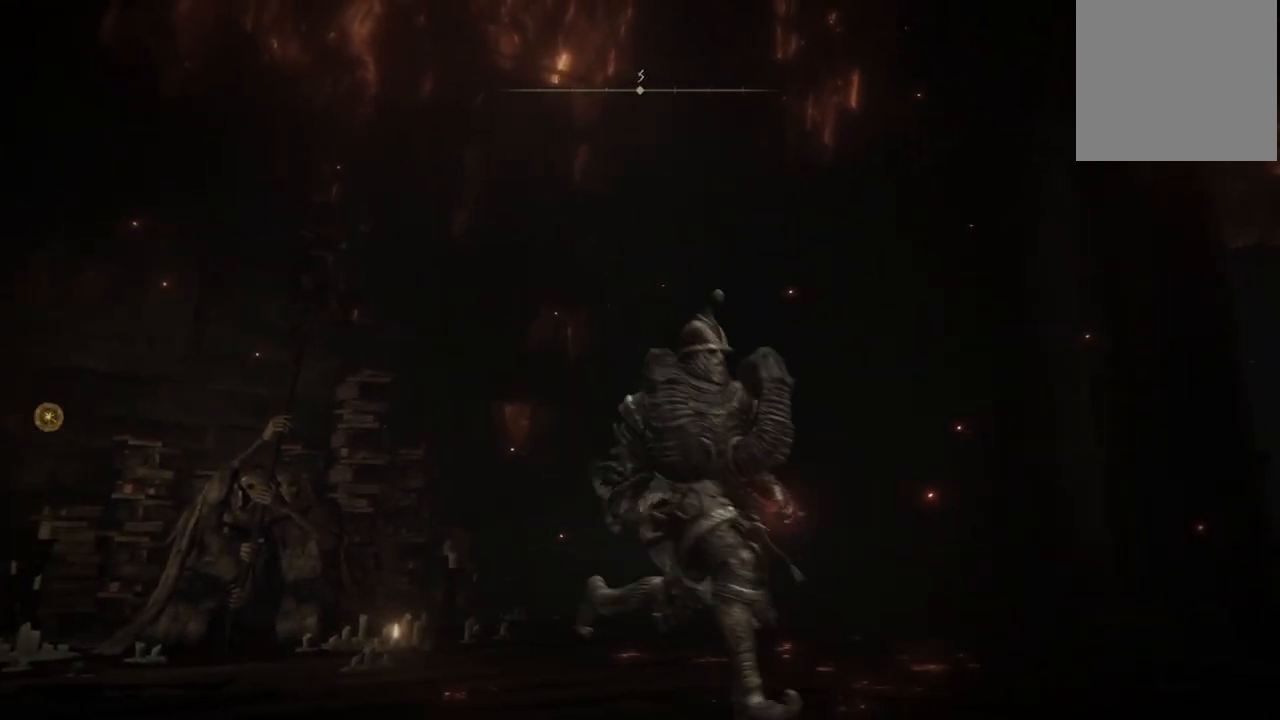
{"buttons": [], "left_stick": "up-left", "right_stick": "center", "events": [[100, "left_stick", "down-left"], [217, "left_stick", "down-right"], [367, "left_stick", "up-right"], [483, "left_stick", "up-left"]]}
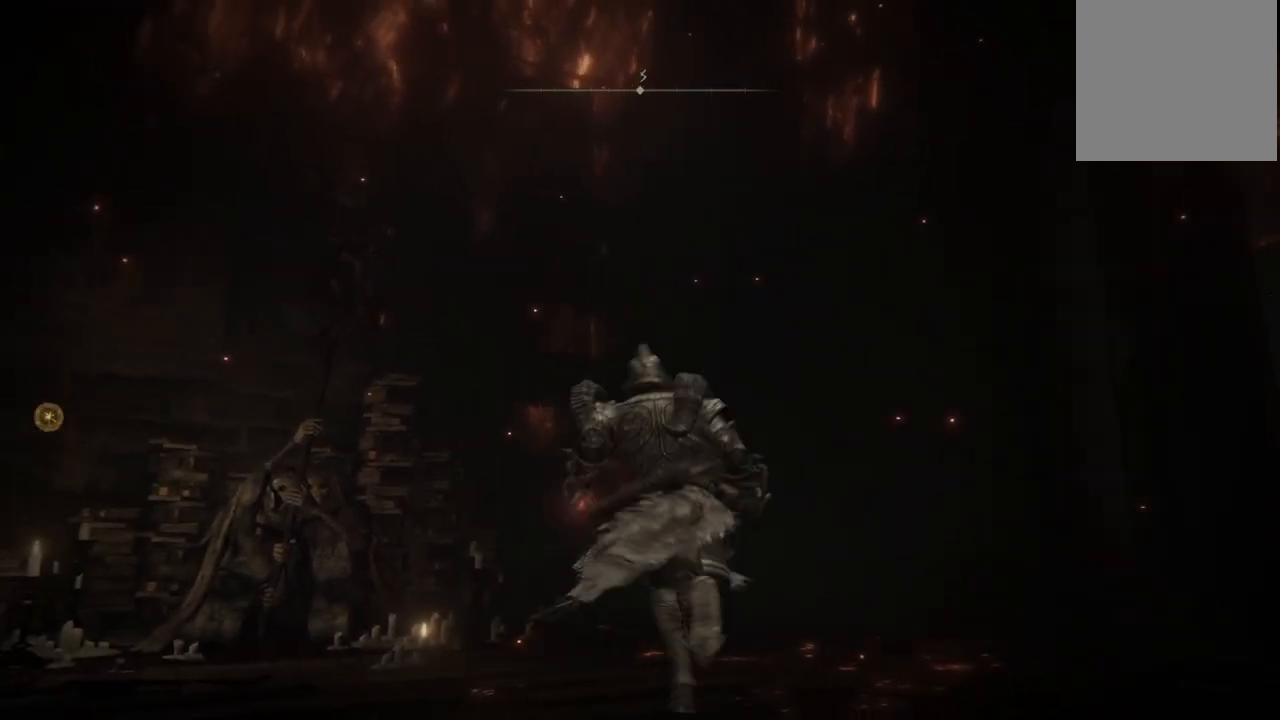
{"buttons": [], "left_stick": "left", "right_stick": "center", "events": [[117, "left_stick", "down-left"], [217, "left_stick", "down-right"], [333, "left_stick", "up-right"], [433, "left_stick", "up-left"], [483, "left_stick", "left"]]}
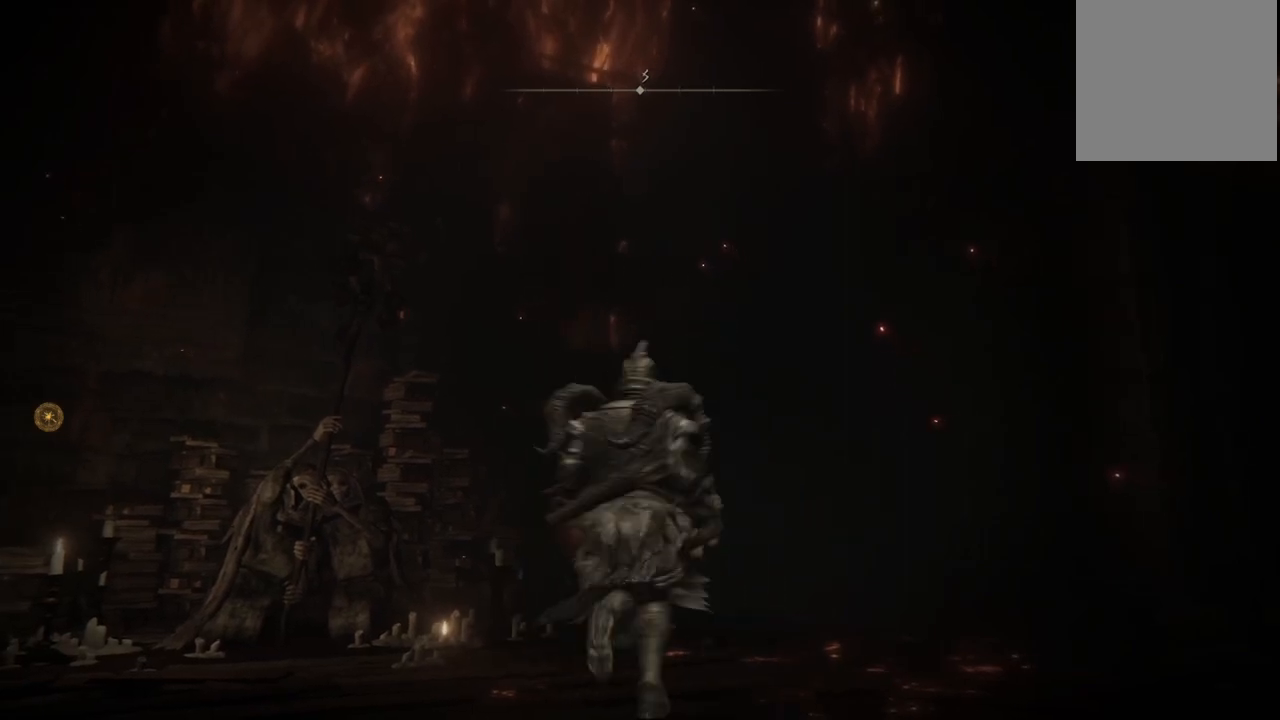
{"buttons": [], "left_stick": "left", "right_stick": "center", "events": [[33, "left_stick", "down-left"], [150, "left_stick", "down-right"], [250, "left_stick", "up-right"], [417, "left_stick", "left"]]}
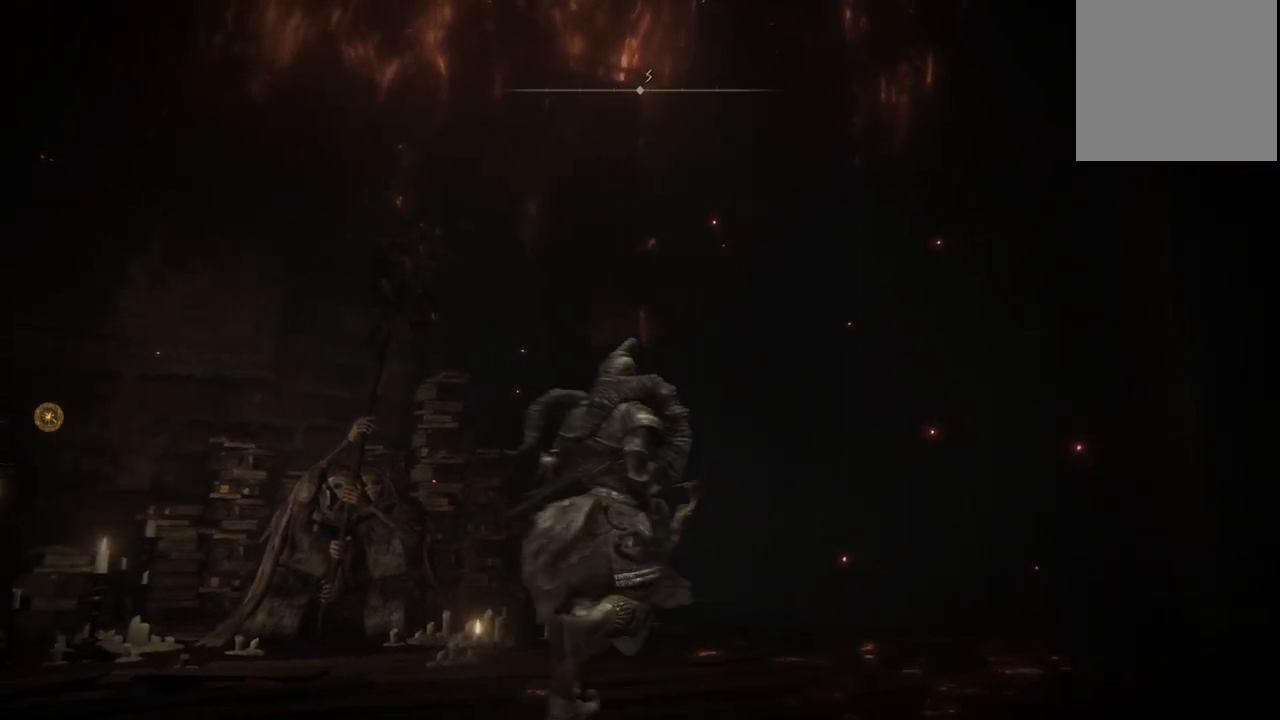
{"buttons": [], "left_stick": "down-left", "right_stick": "center", "events": [[83, "left_stick", "down-right"], [200, "left_stick", "up-right"], [333, "left_stick", "up-left"], [450, "left_stick", "down-left"]]}
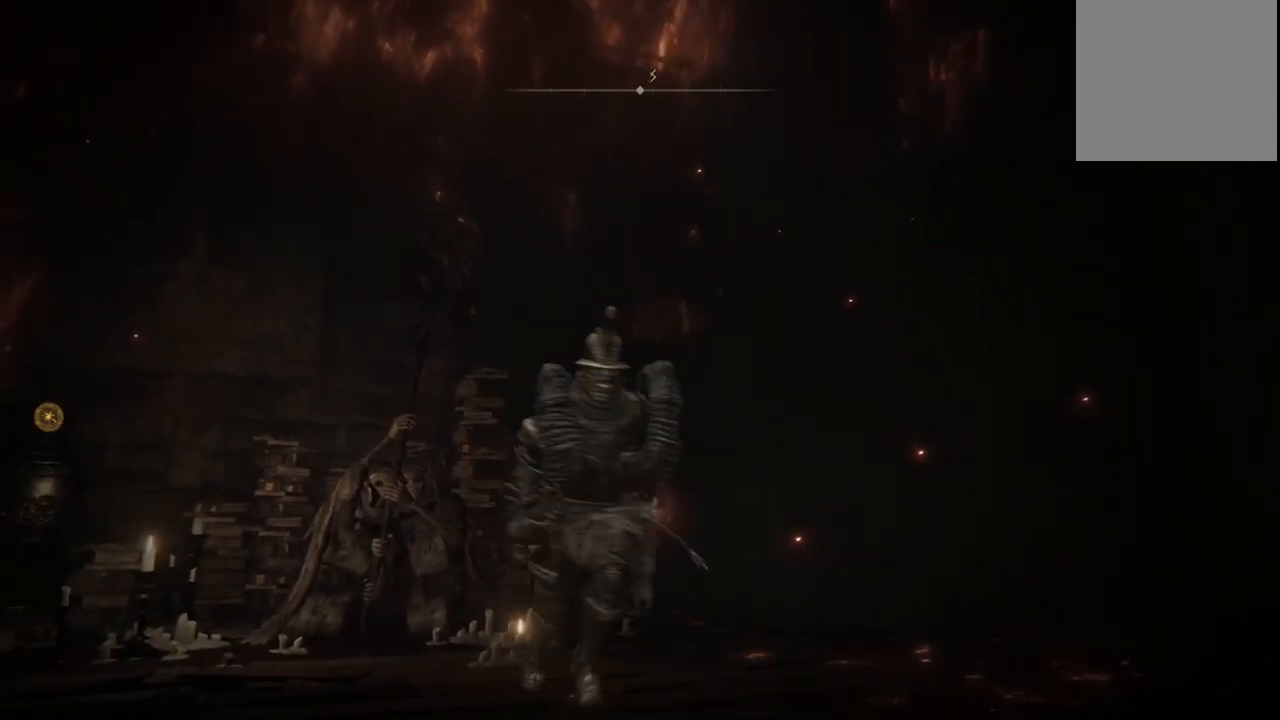
{"buttons": [], "left_stick": "down-left", "right_stick": "center", "events": [[67, "left_stick", "down-right"], [183, "left_stick", "up-right"], [300, "left_stick", "up-left"], [450, "left_stick", "down-left"]]}
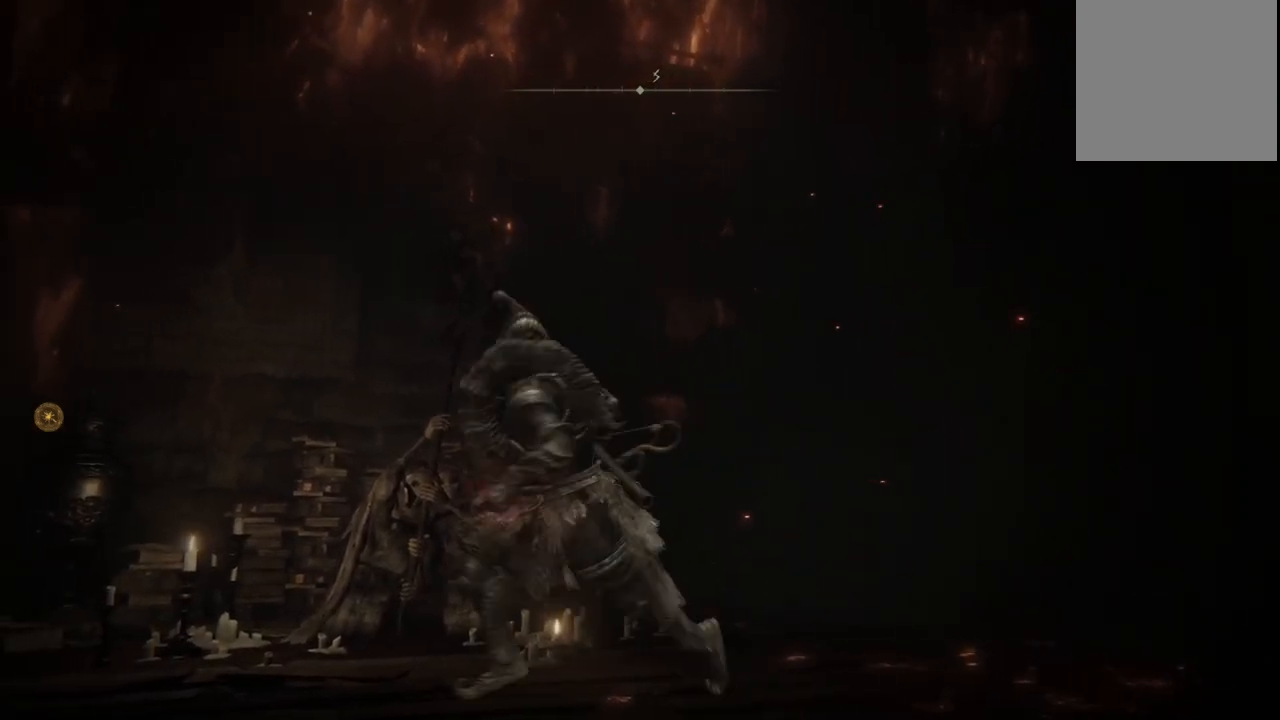
{"buttons": [], "left_stick": "down-right", "right_stick": "center", "events": [[33, "left_stick", "down-right"], [167, "left_stick", "up-right"], [283, "left_stick", "up-left"], [417, "left_stick", "down-left"], [500, "left_stick", "down-right"]]}